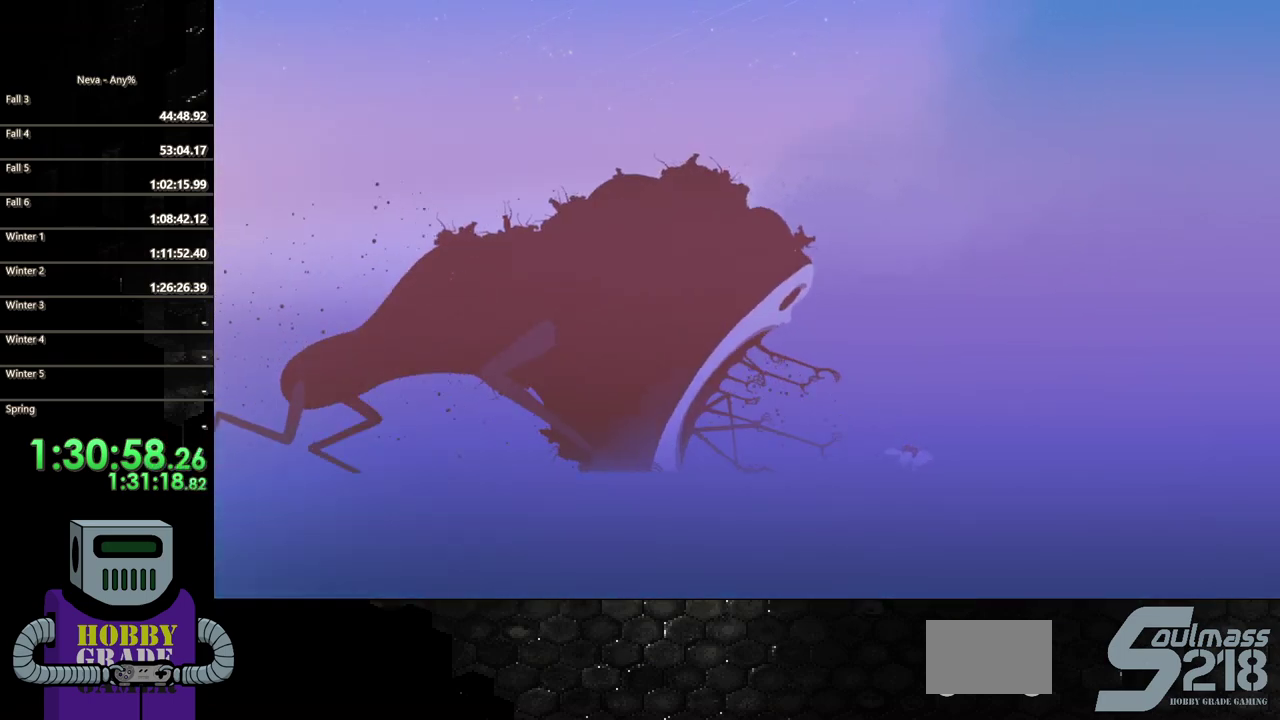
Gameplay with a controller (PlayStation layout); each line is a JSON object with the inputs held at the frame after it. "events" lists button and stick changes between this image and that frame as [ms after this image, input, new state], when the widget could be followed in between. Not read: L3 R3 left_stick right_stick.
{"buttons": ["DPAD_RIGHT"], "events": []}
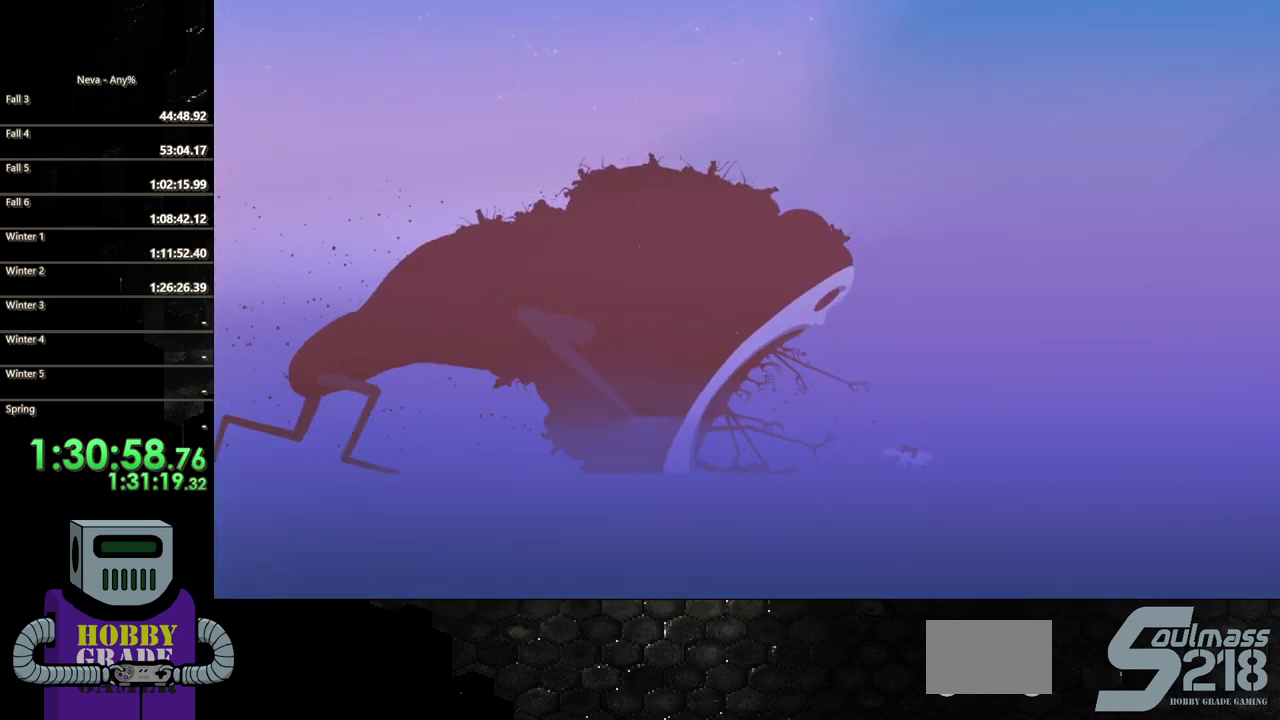
{"buttons": ["DPAD_RIGHT"], "events": []}
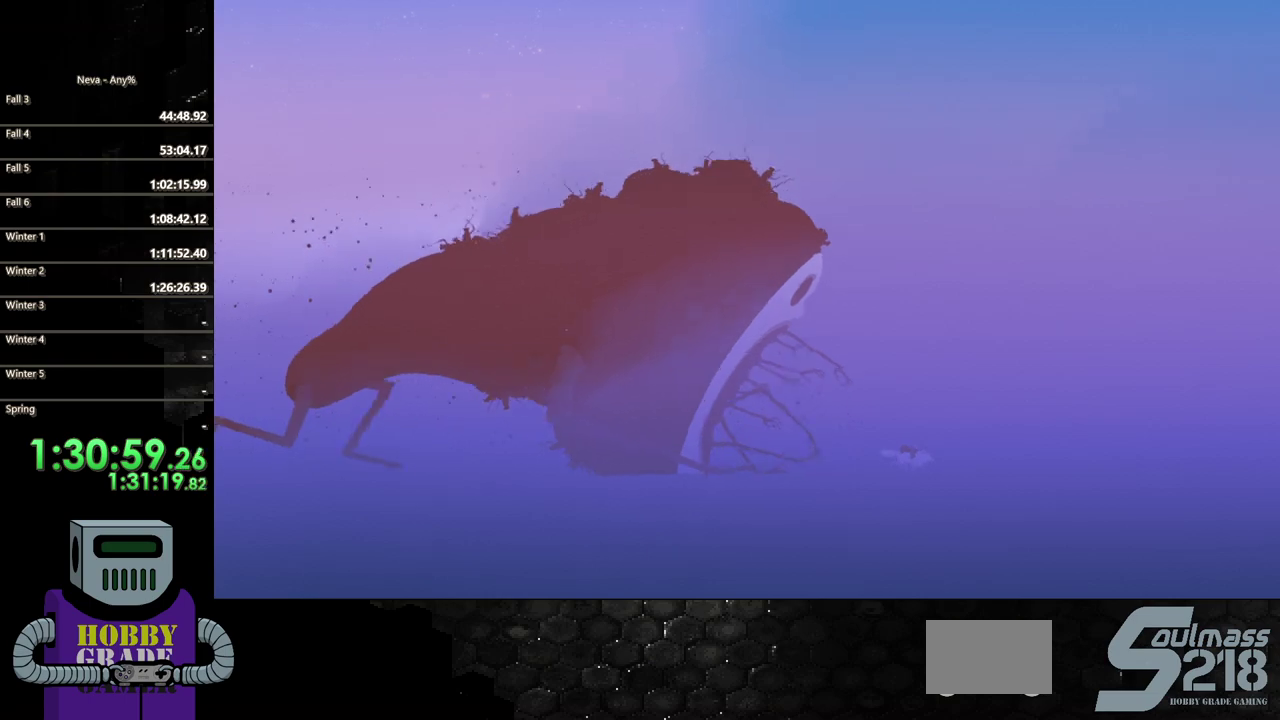
{"buttons": ["DPAD_RIGHT"], "events": []}
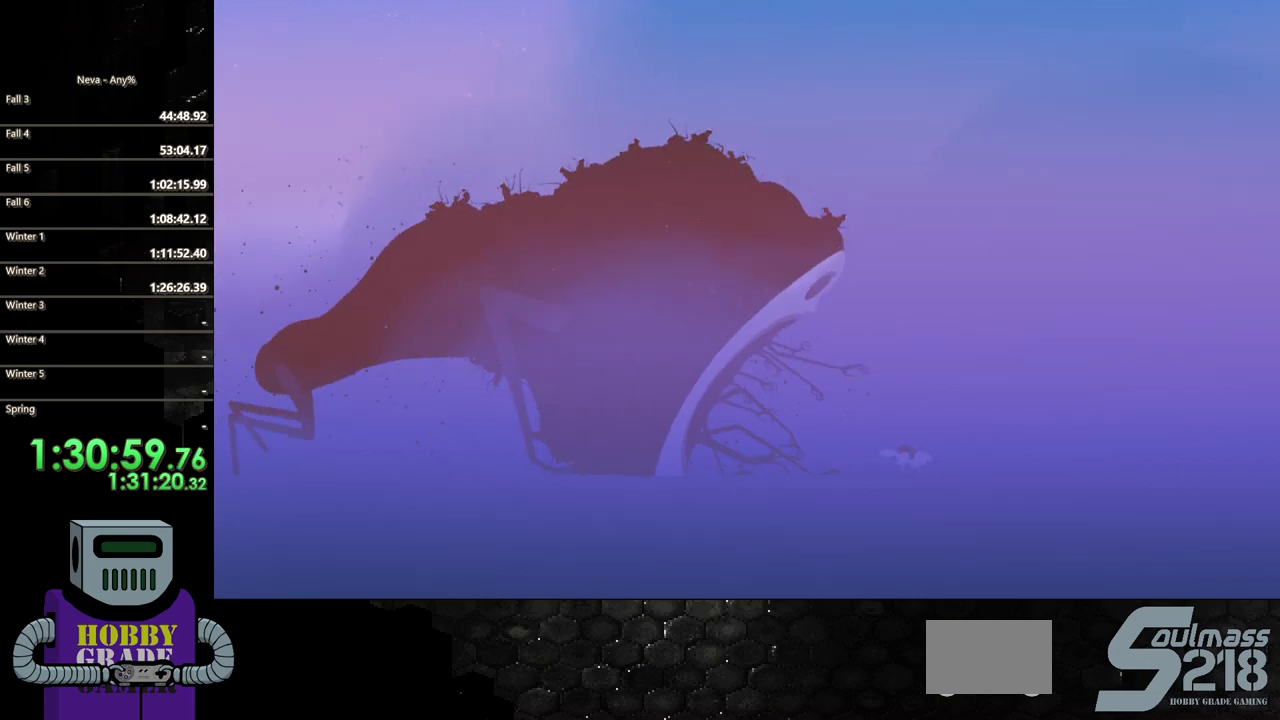
{"buttons": ["DPAD_RIGHT"], "events": []}
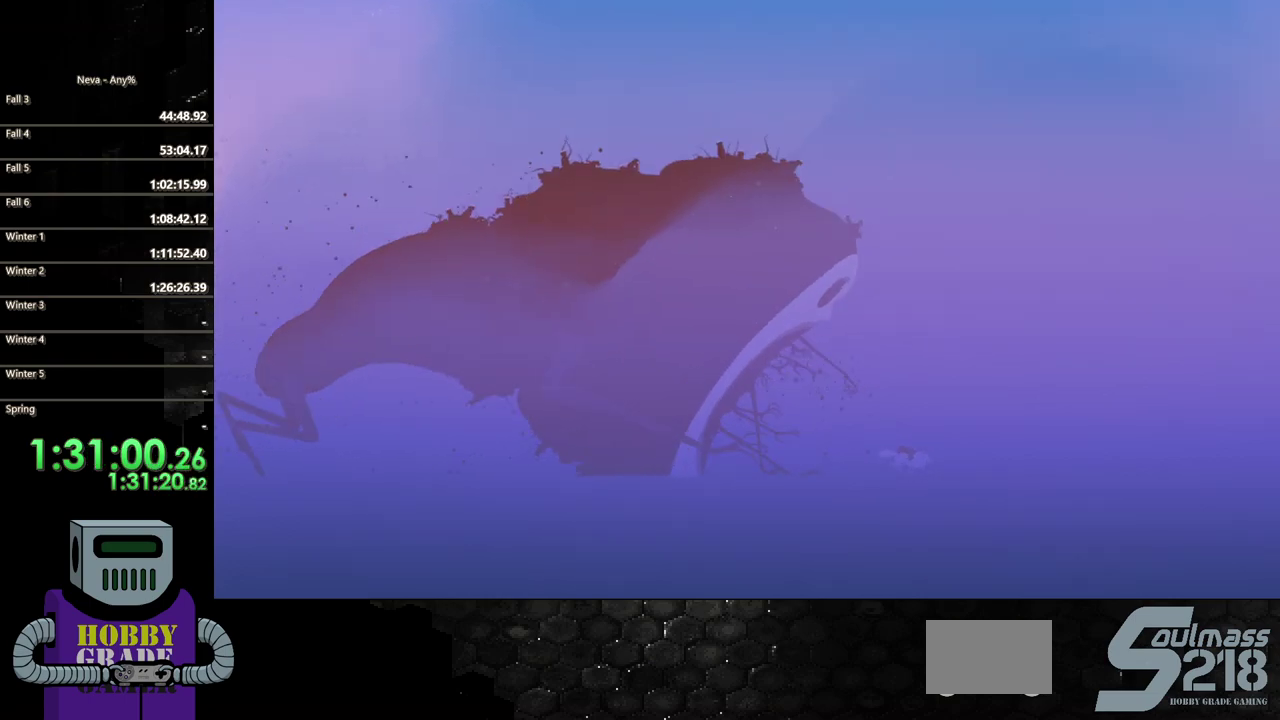
{"buttons": ["DPAD_RIGHT"], "events": []}
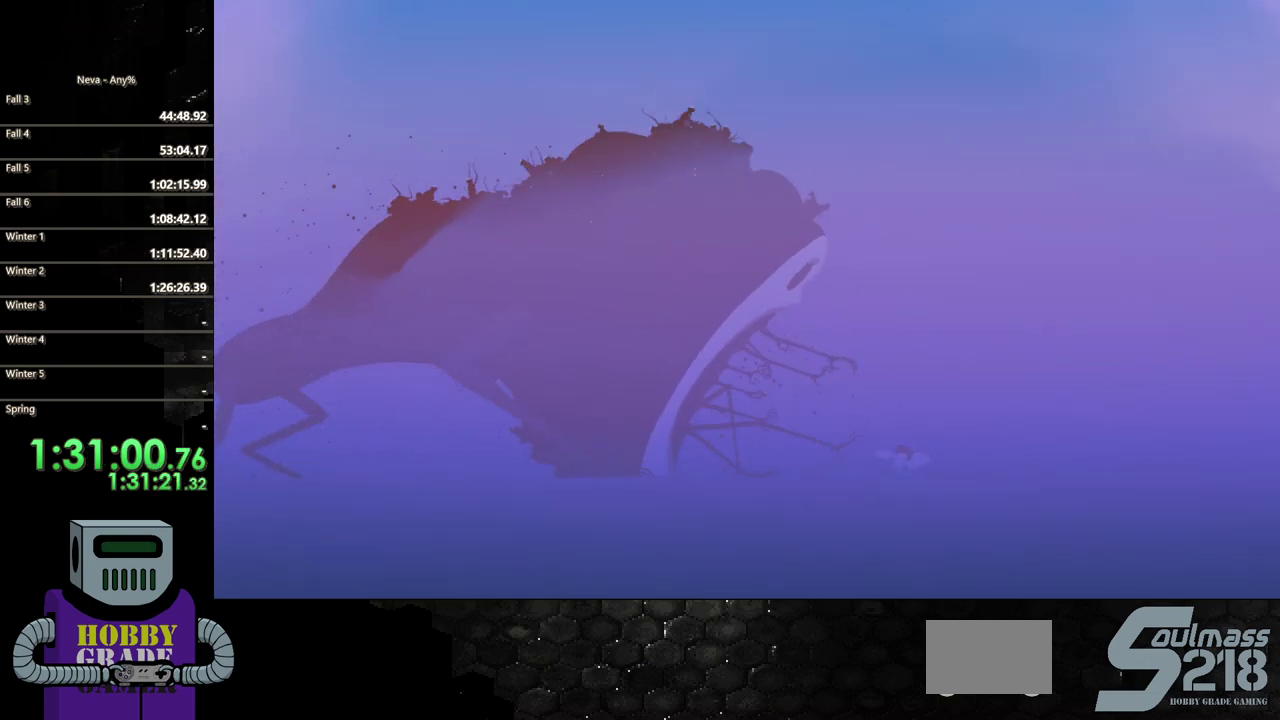
{"buttons": ["DPAD_RIGHT"], "events": []}
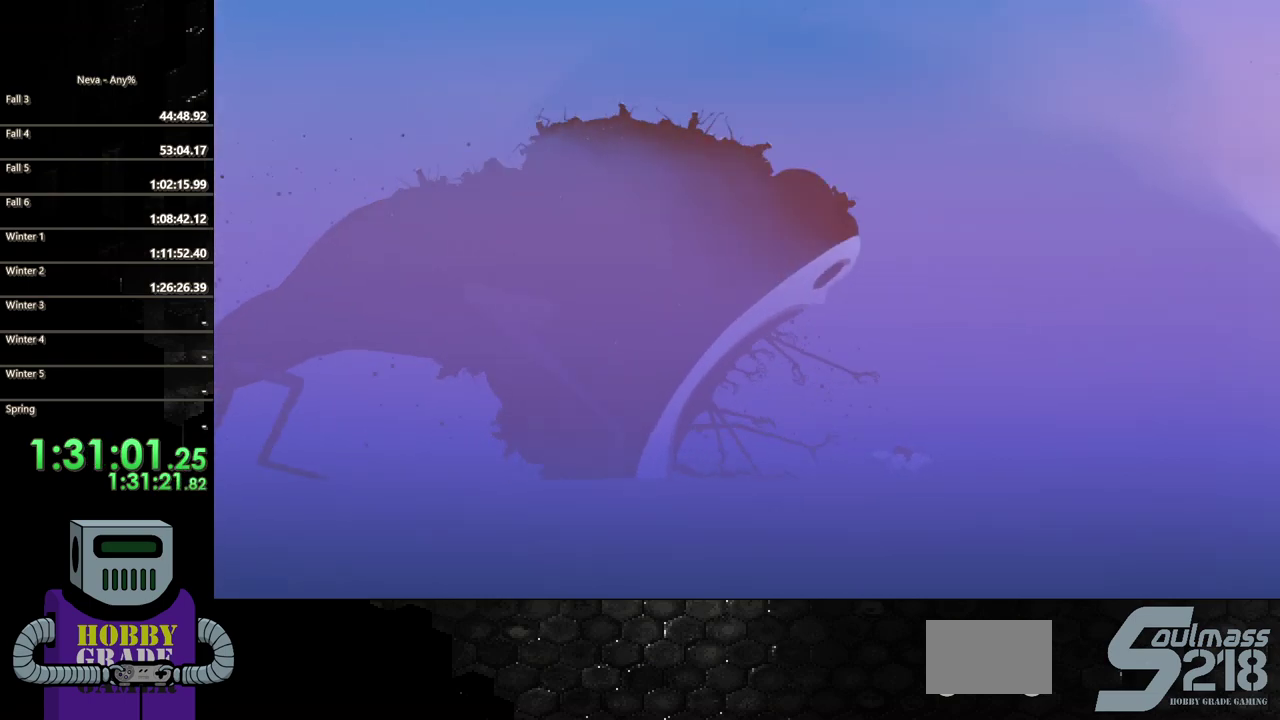
{"buttons": ["DPAD_RIGHT"], "events": []}
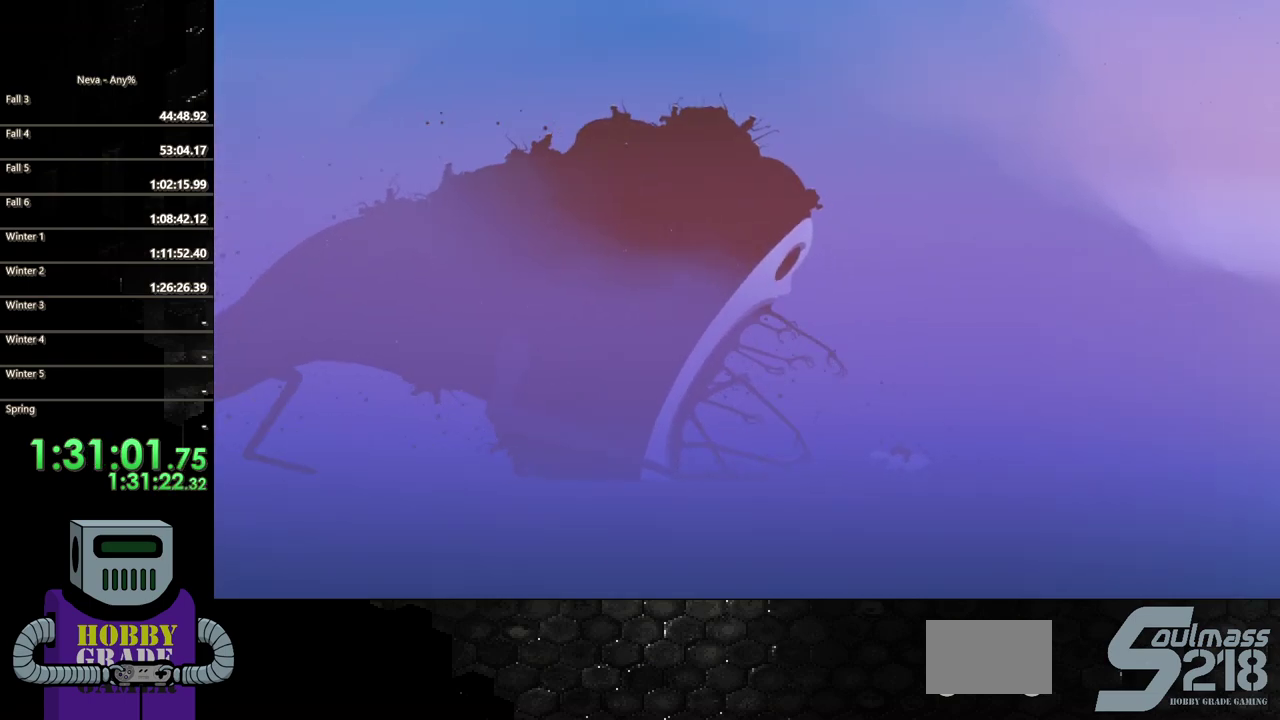
{"buttons": ["DPAD_RIGHT"], "events": []}
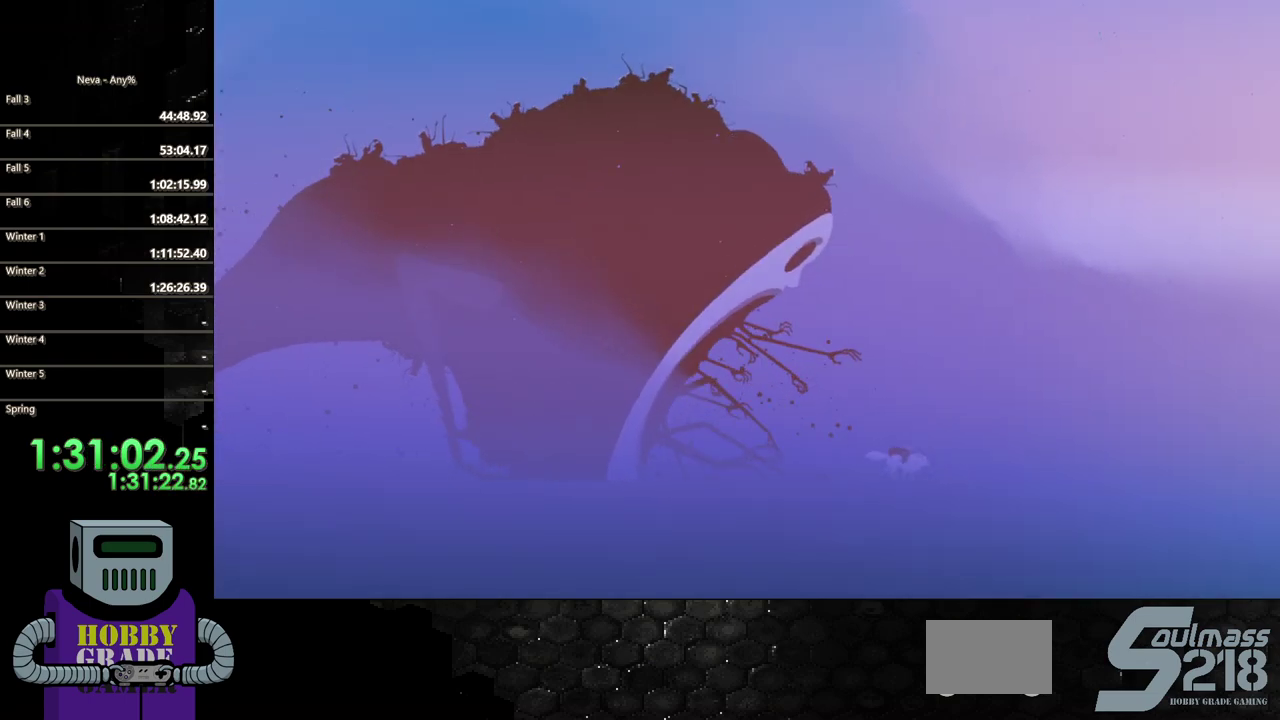
{"buttons": ["DPAD_RIGHT"], "events": [[183, "CIRCLE", "down"], [383, "CIRCLE", "up"]]}
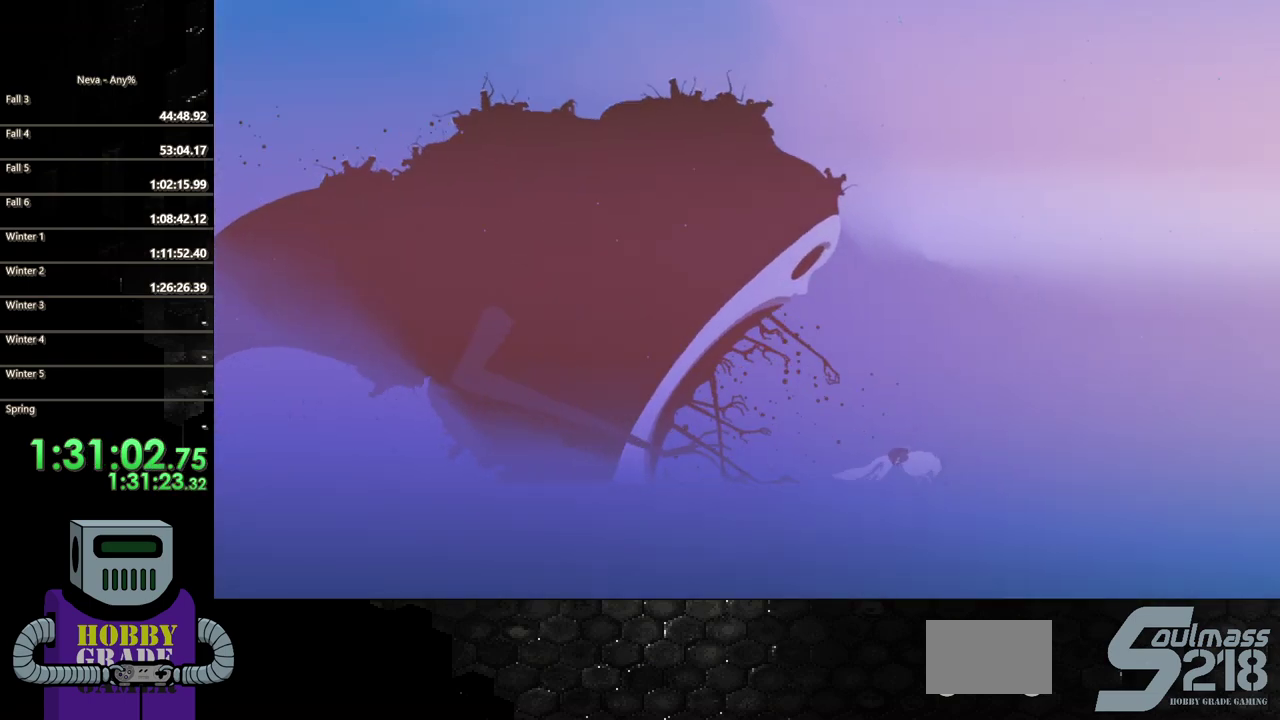
{"buttons": ["DPAD_RIGHT"], "events": []}
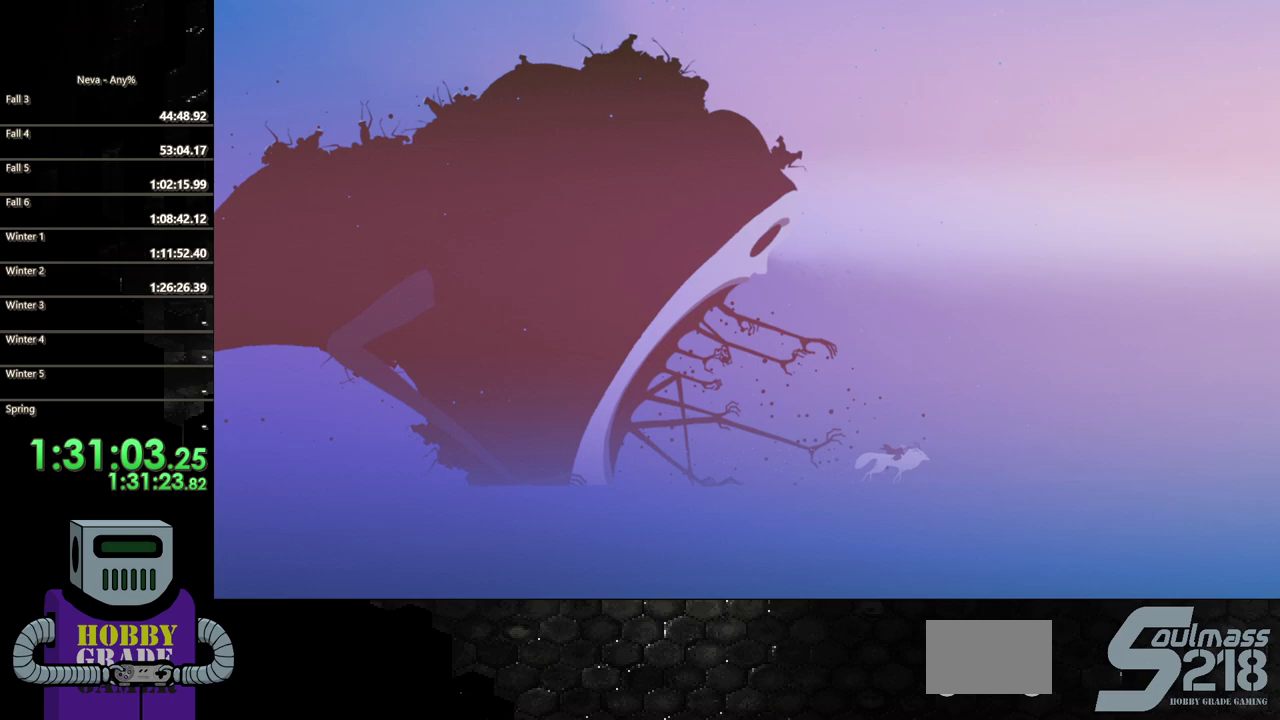
{"buttons": ["DPAD_RIGHT"], "events": [[50, "CROSS", "down"], [117, "CIRCLE", "down"], [117, "CROSS", "up"], [417, "CIRCLE", "up"]]}
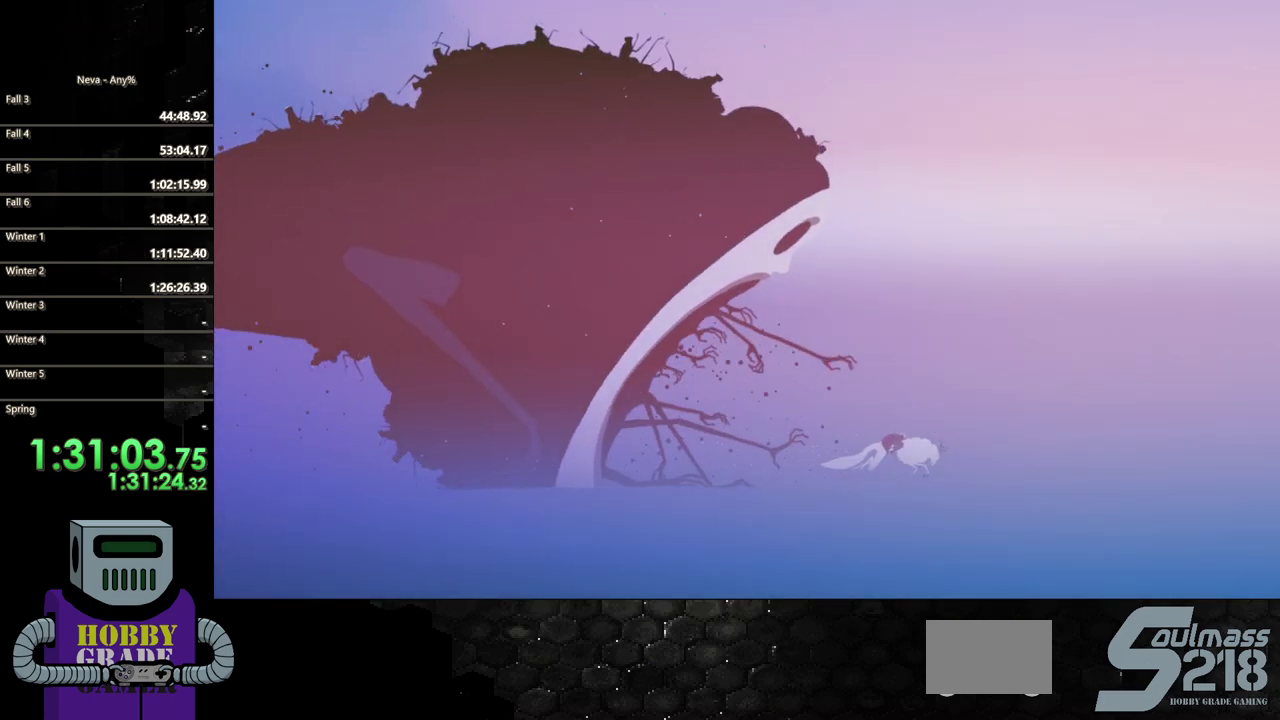
{"buttons": ["CIRCLE", "DPAD_RIGHT"], "events": [[350, "CROSS", "down"], [450, "CIRCLE", "down"], [450, "CROSS", "up"]]}
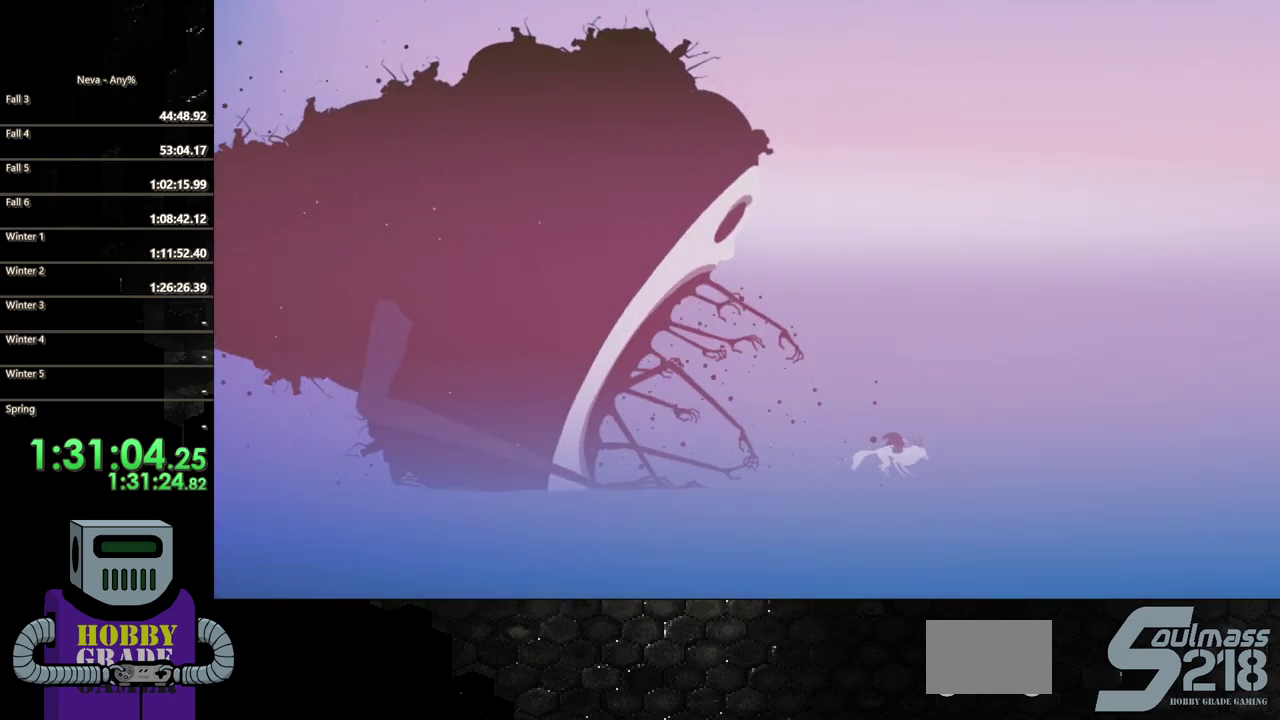
{"buttons": ["DPAD_RIGHT"], "events": [[283, "CIRCLE", "up"]]}
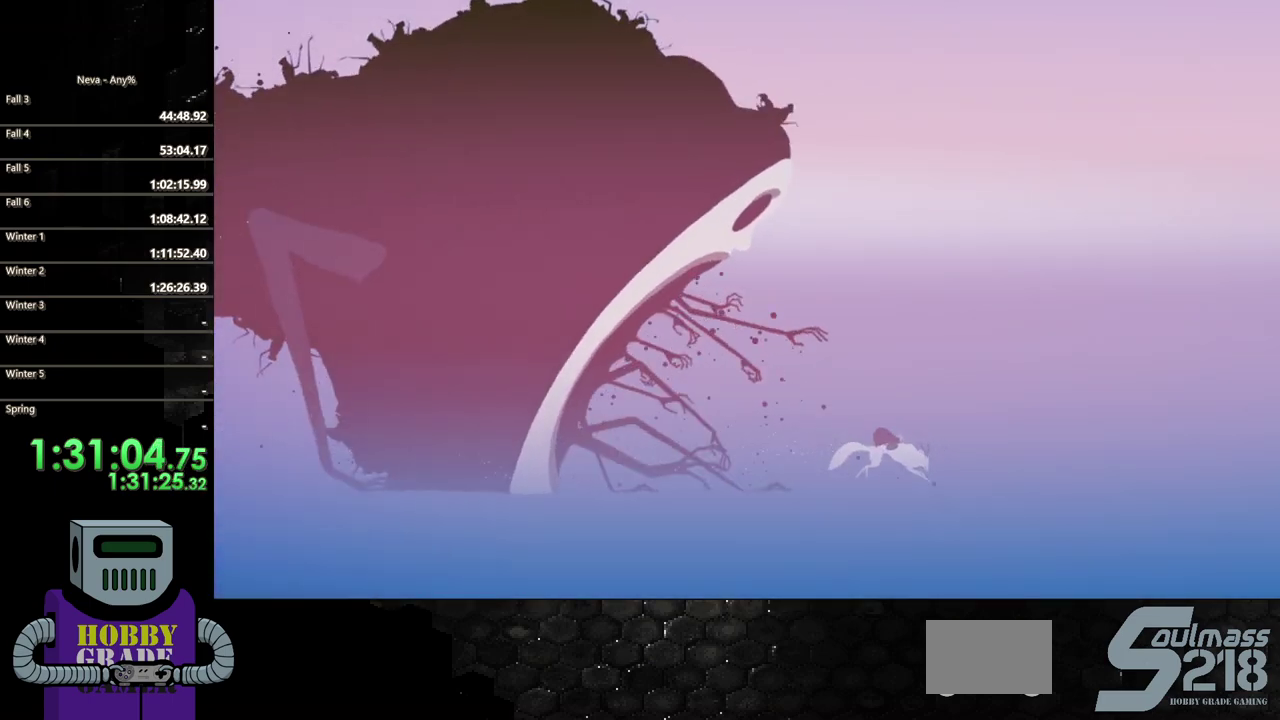
{"buttons": ["CIRCLE", "DPAD_RIGHT"], "events": [[183, "CROSS", "down"], [283, "CIRCLE", "down"], [317, "CROSS", "up"]]}
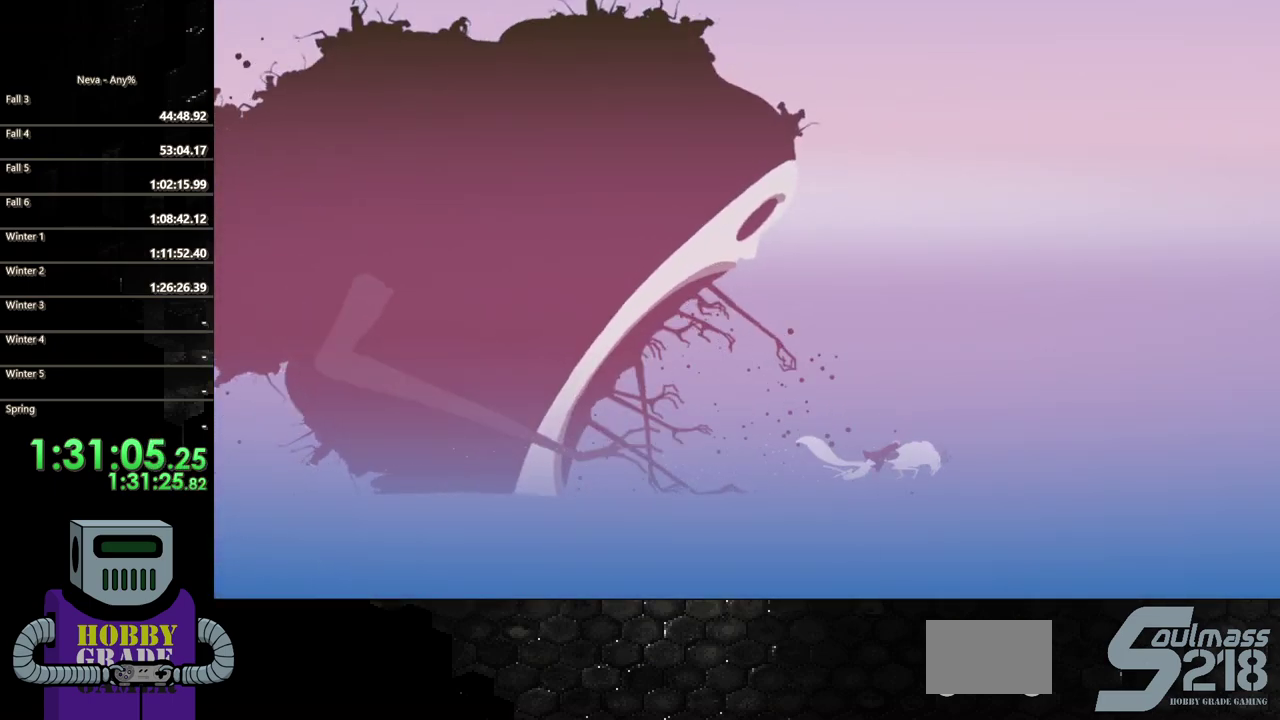
{"buttons": ["DPAD_RIGHT"], "events": [[150, "CIRCLE", "up"]]}
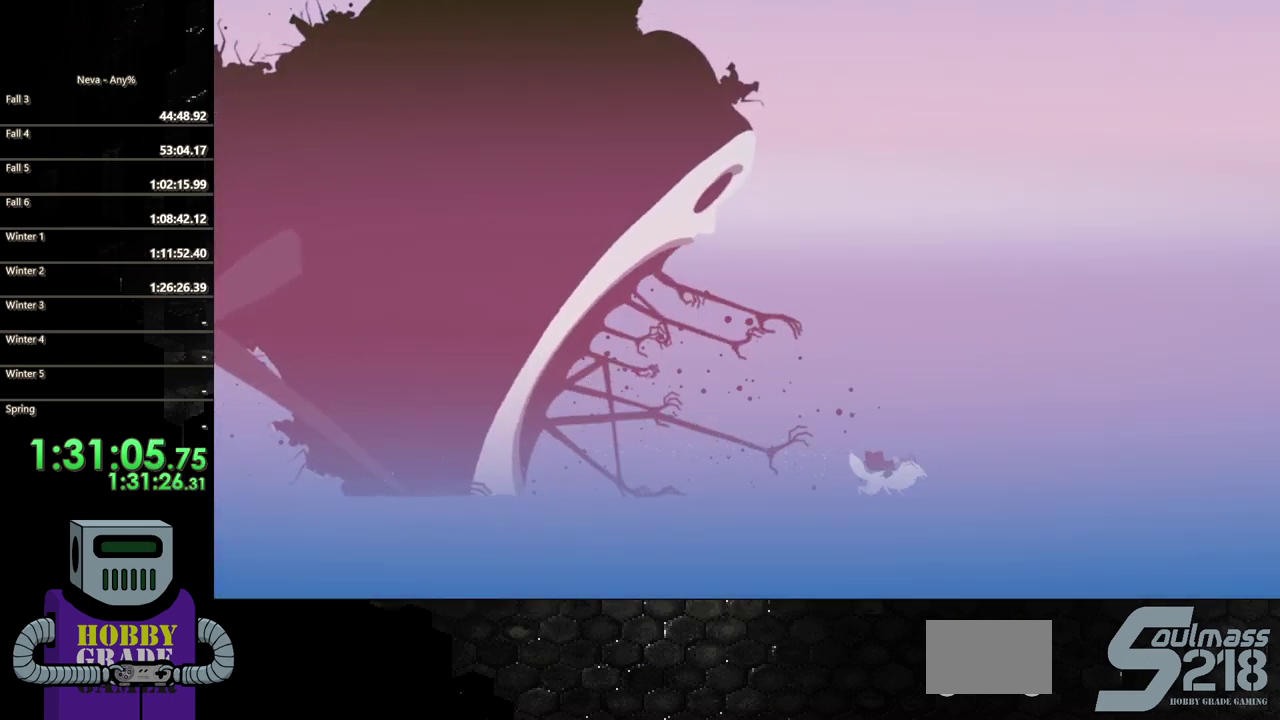
{"buttons": ["CIRCLE", "DPAD_RIGHT"], "events": [[17, "CROSS", "down"], [83, "CIRCLE", "down"], [117, "CROSS", "up"]]}
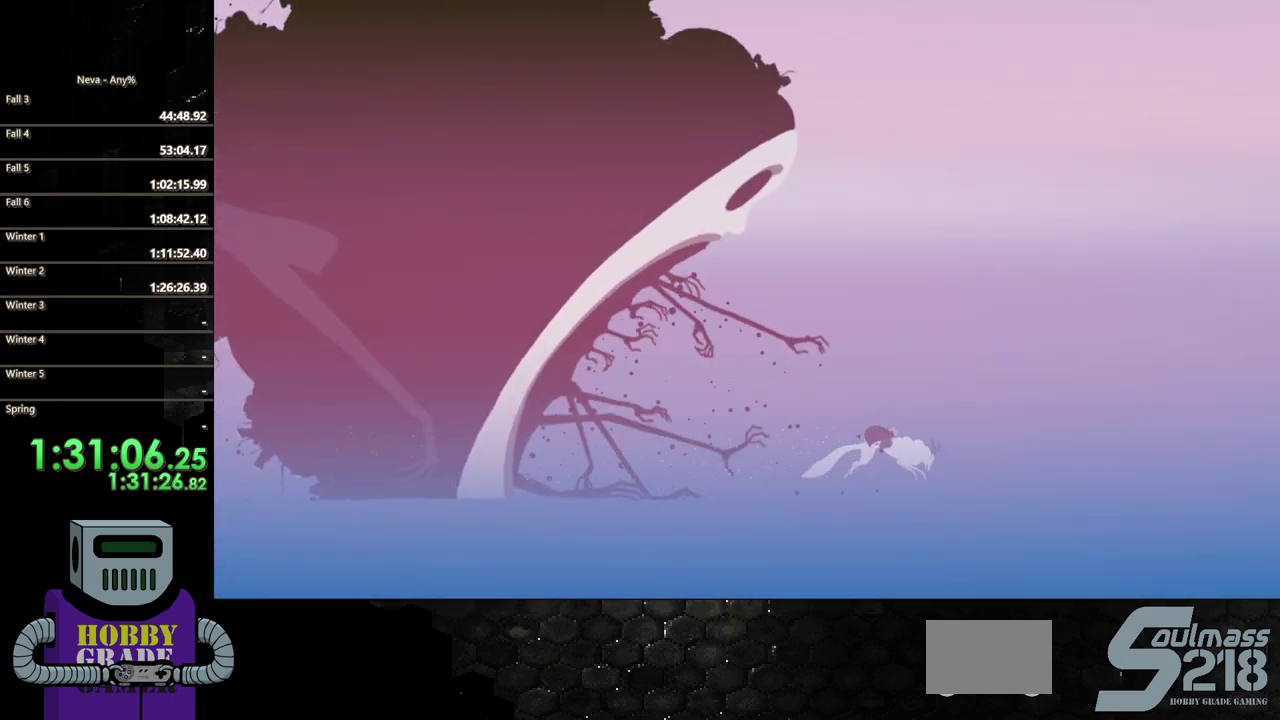
{"buttons": ["CIRCLE", "DPAD_RIGHT"], "events": [[17, "CIRCLE", "up"], [250, "CROSS", "down"], [350, "CIRCLE", "down"], [383, "CROSS", "up"]]}
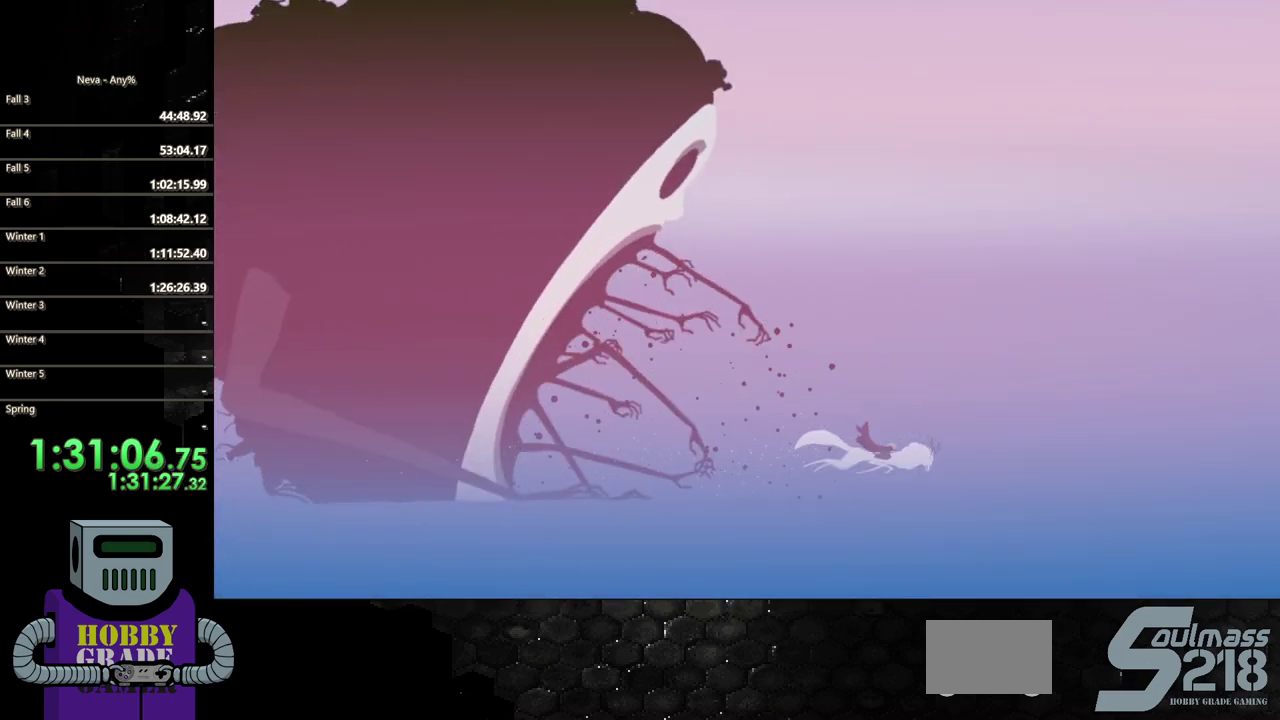
{"buttons": ["DPAD_RIGHT"], "events": [[283, "CIRCLE", "up"]]}
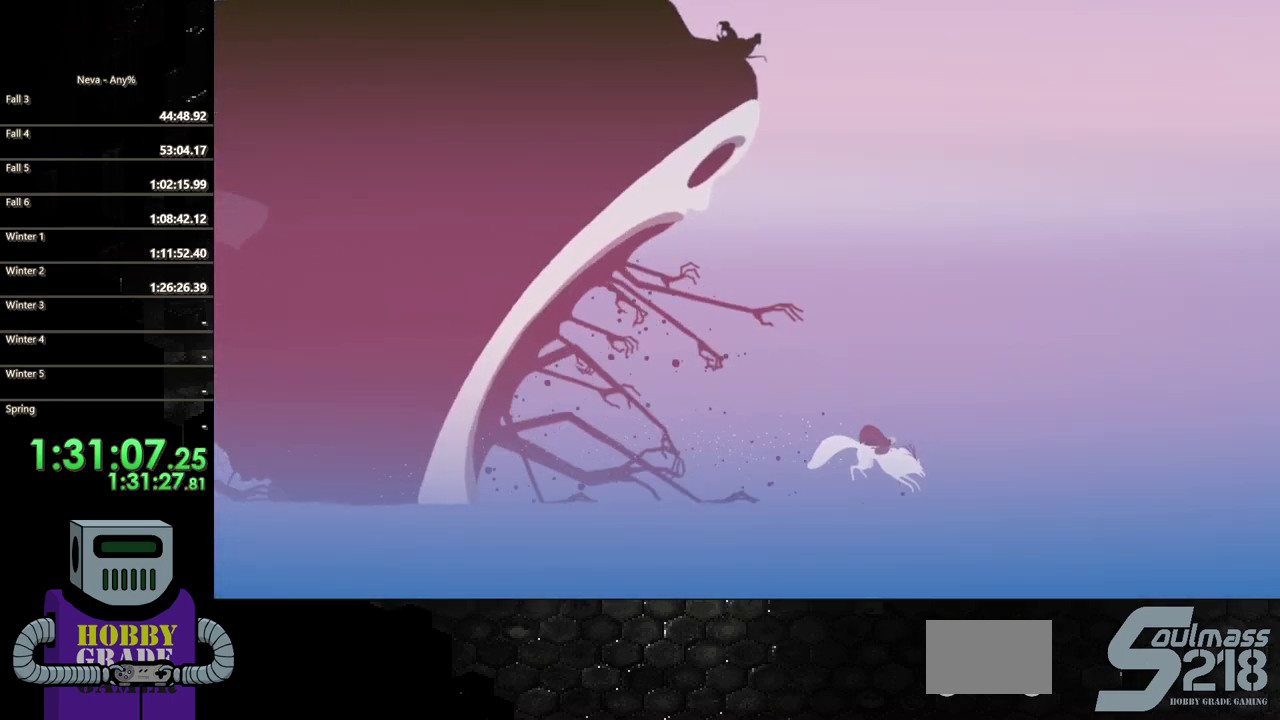
{"buttons": ["CIRCLE", "DPAD_RIGHT"], "events": [[83, "CROSS", "down"], [150, "CIRCLE", "down"], [183, "CROSS", "up"]]}
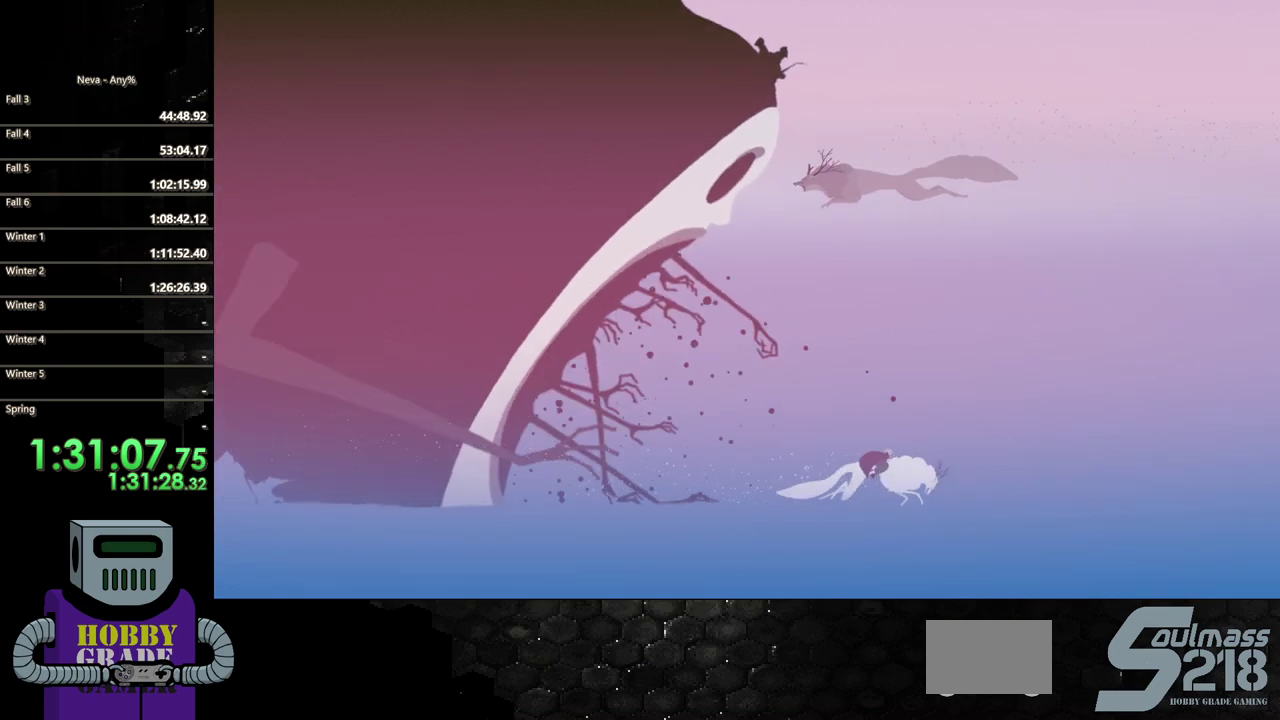
{"buttons": ["CIRCLE", "DPAD_RIGHT"], "events": [[183, "CIRCLE", "up"], [317, "CROSS", "down"], [400, "CIRCLE", "down"], [417, "CROSS", "up"]]}
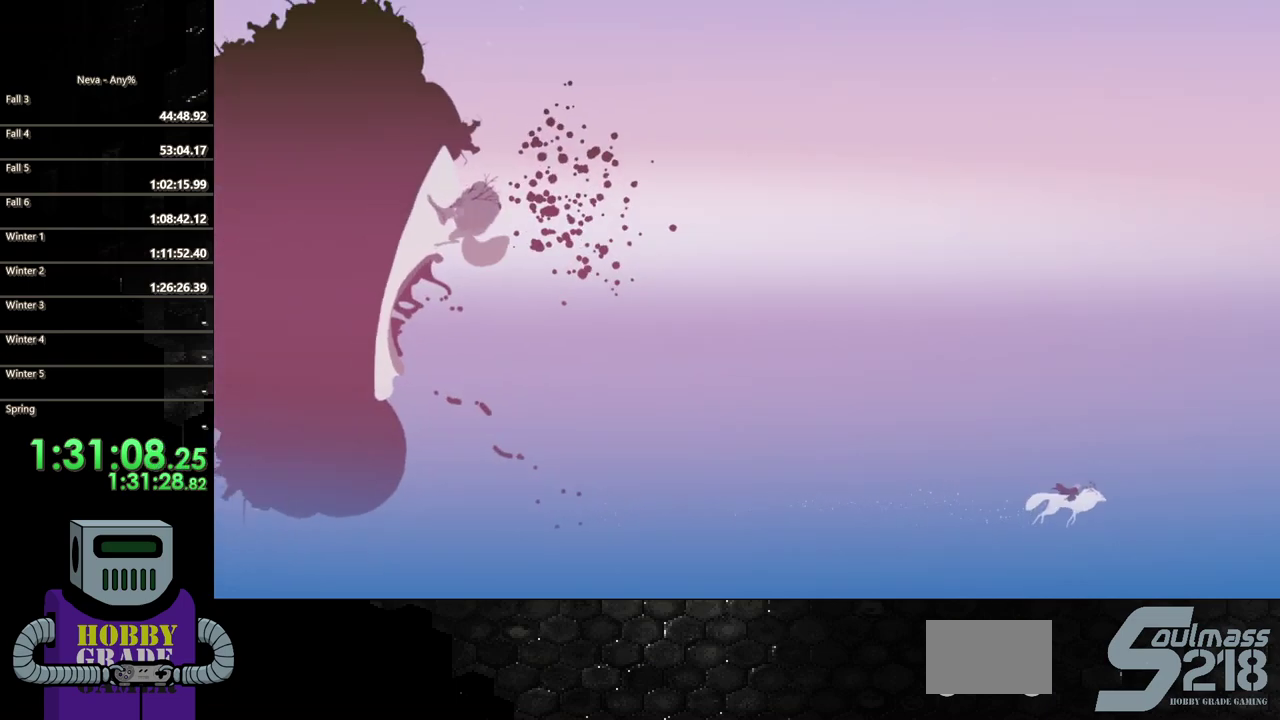
{"buttons": ["DPAD_RIGHT"], "events": [[417, "CIRCLE", "up"]]}
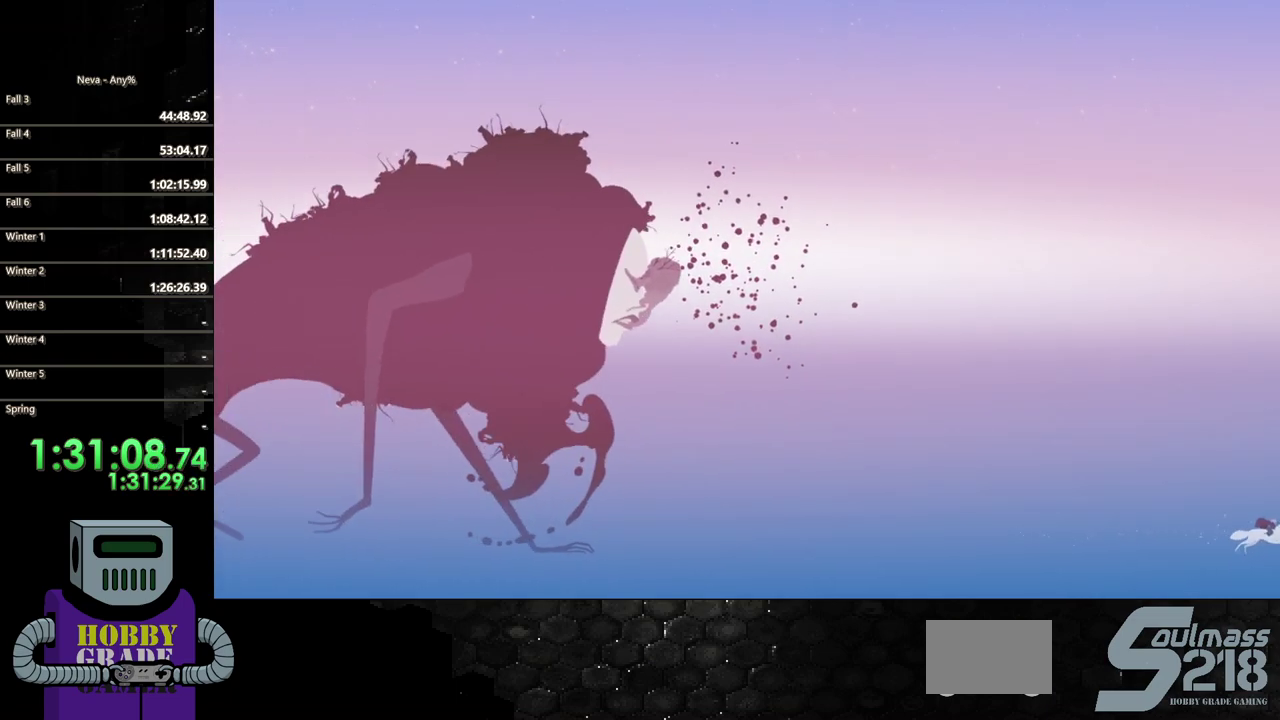
{"buttons": ["DPAD_RIGHT"], "events": []}
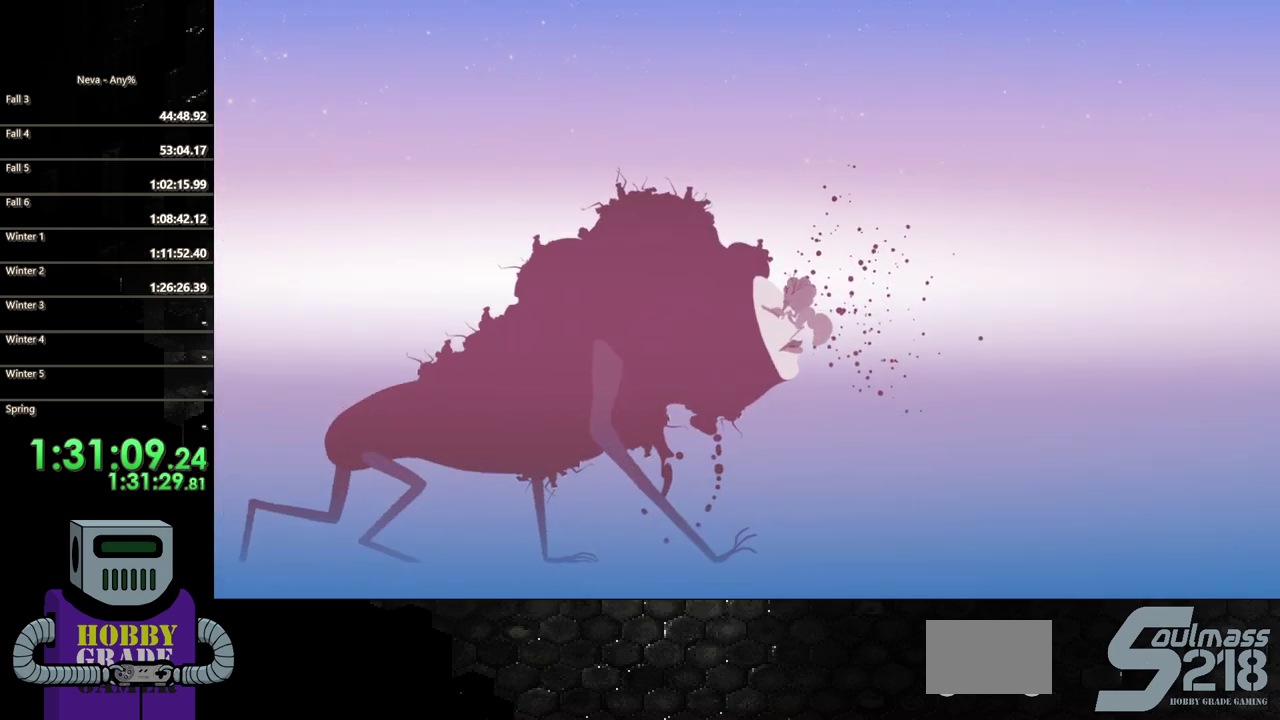
{"buttons": ["DPAD_RIGHT"], "events": []}
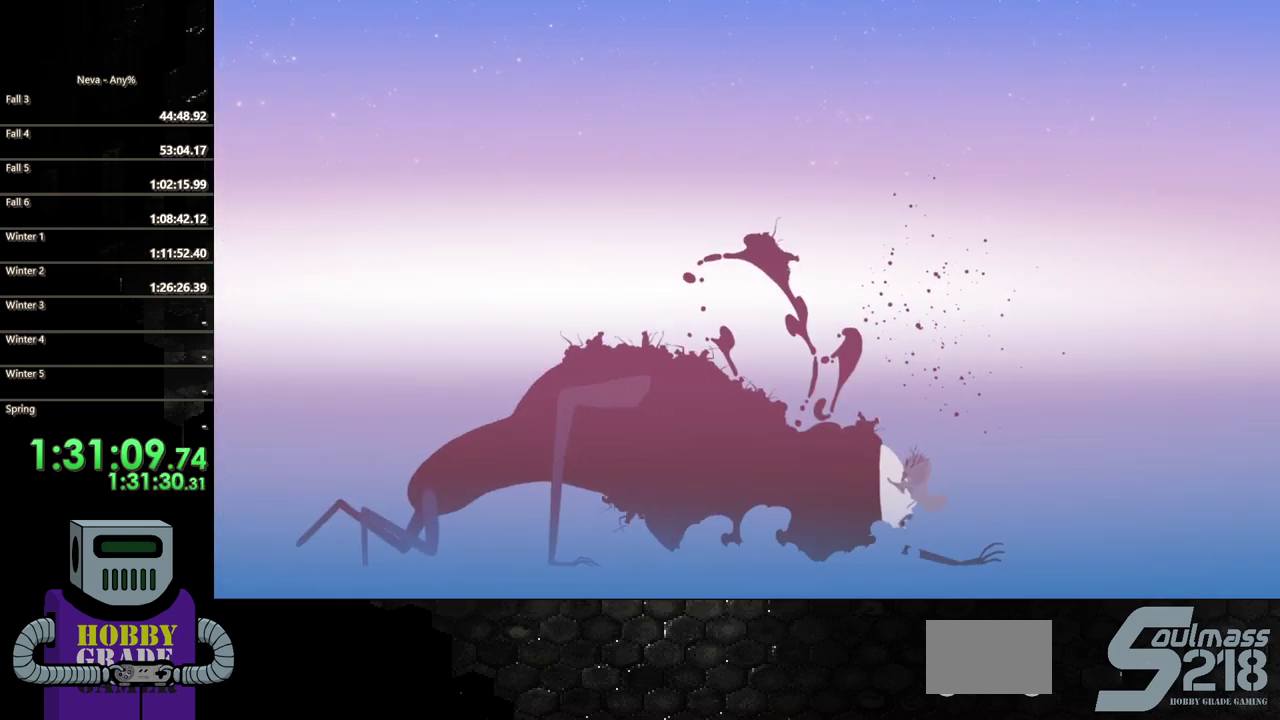
{"buttons": [], "events": [[233, "DPAD_RIGHT", "up"]]}